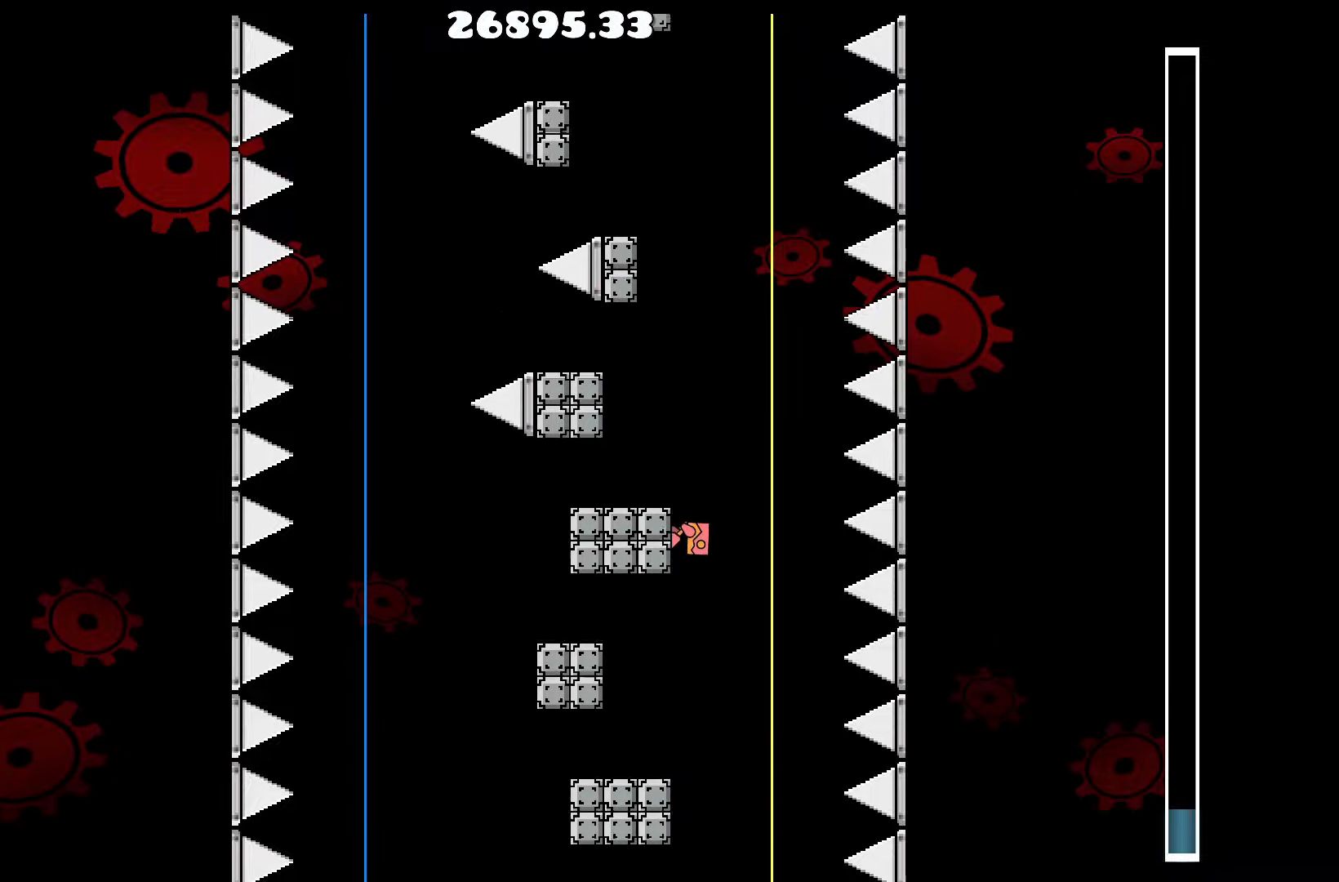
Gameplay with keyboard; each line is a JSON object with the keys held at the frame after it. "events" lists presses ("down") and releases ("up") of "a", "d", "left", "right", "space", "up" and "w" between this image and that frame as [ms after this image, input, new state], when the widget could be followed in between. No other keys are recorded. Mouse input is not recorded.
{"keys": [], "events": []}
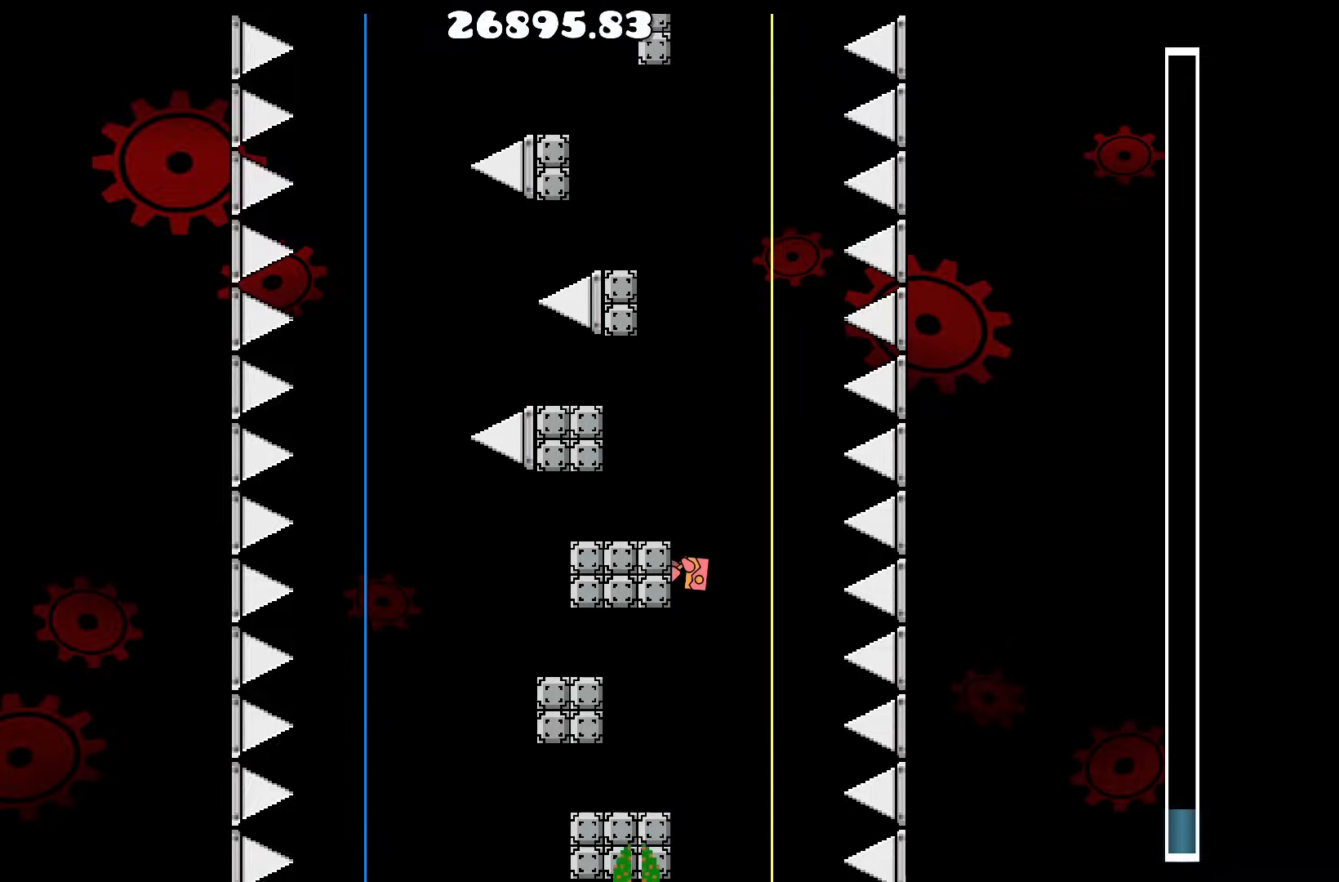
{"keys": [], "events": []}
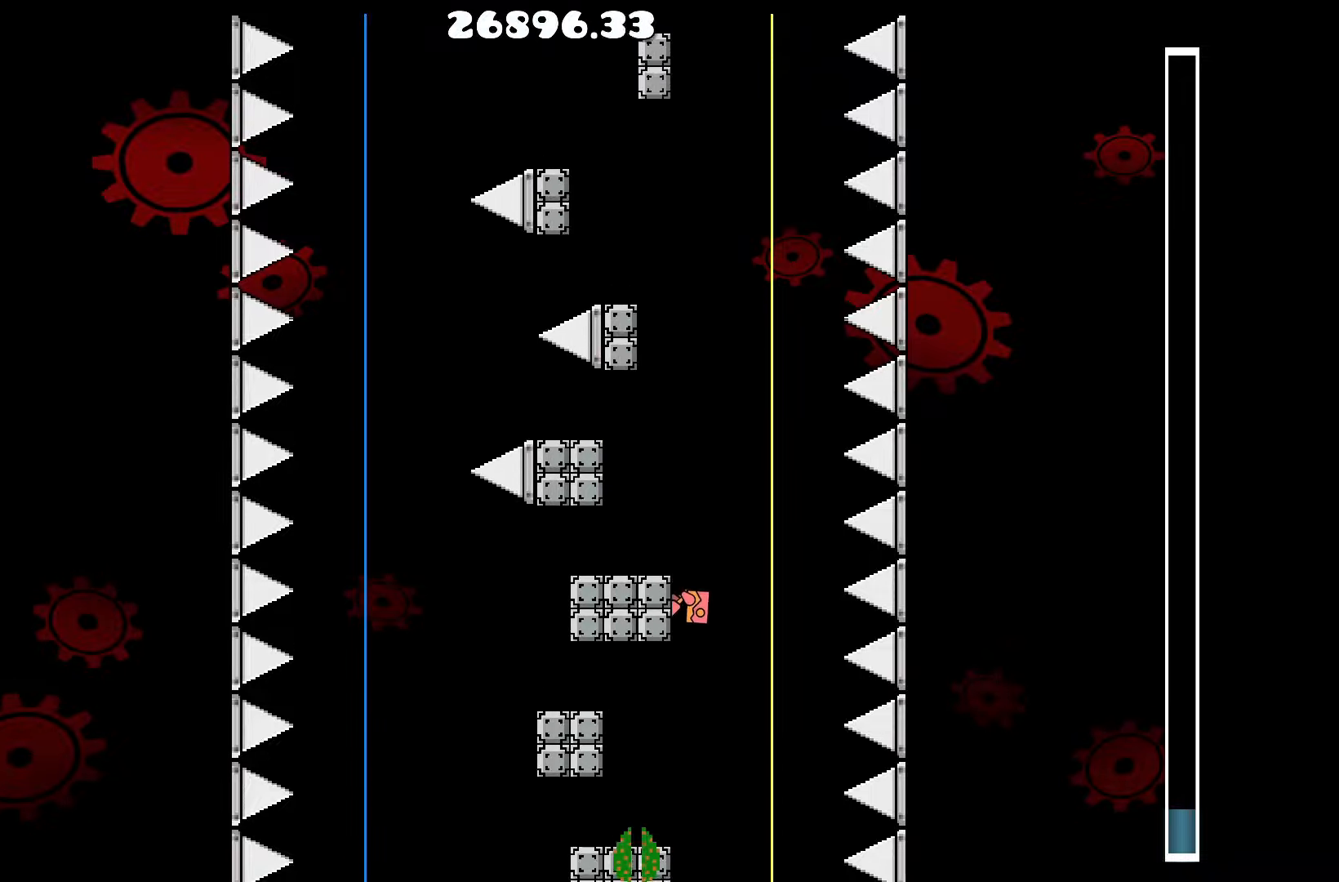
{"keys": [], "events": [[367, "d", "down"], [417, "d", "up"]]}
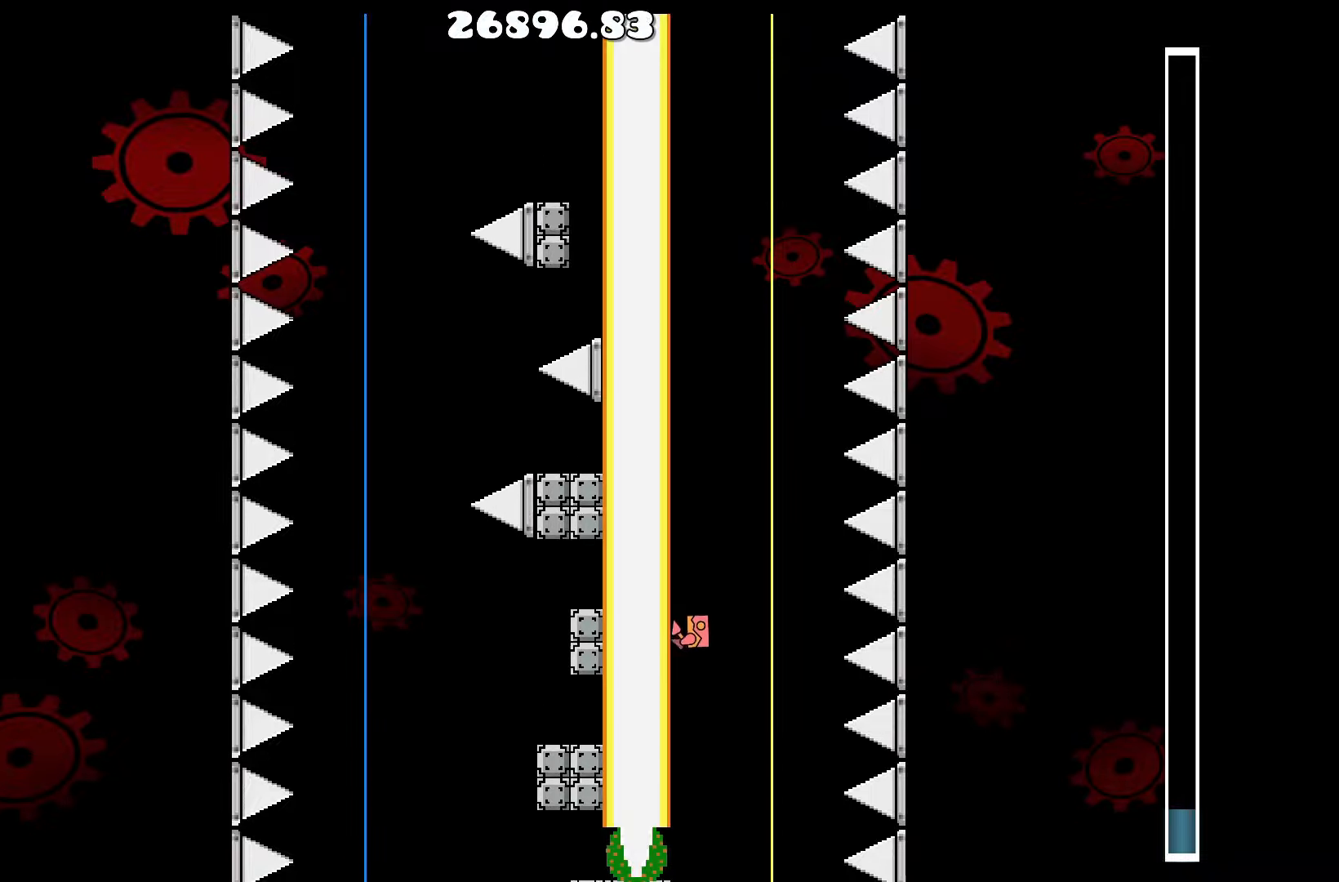
{"keys": [], "events": []}
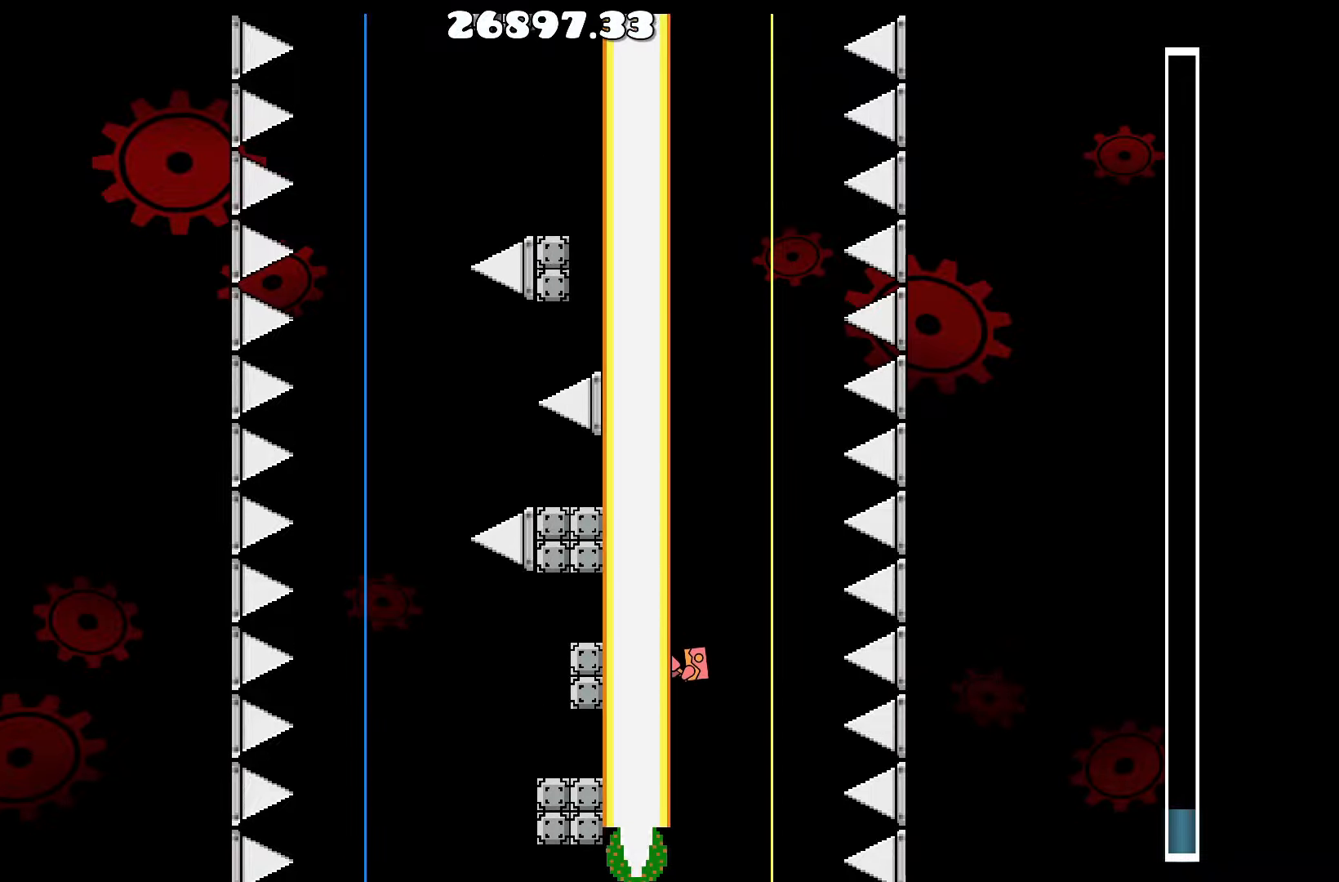
{"keys": [], "events": []}
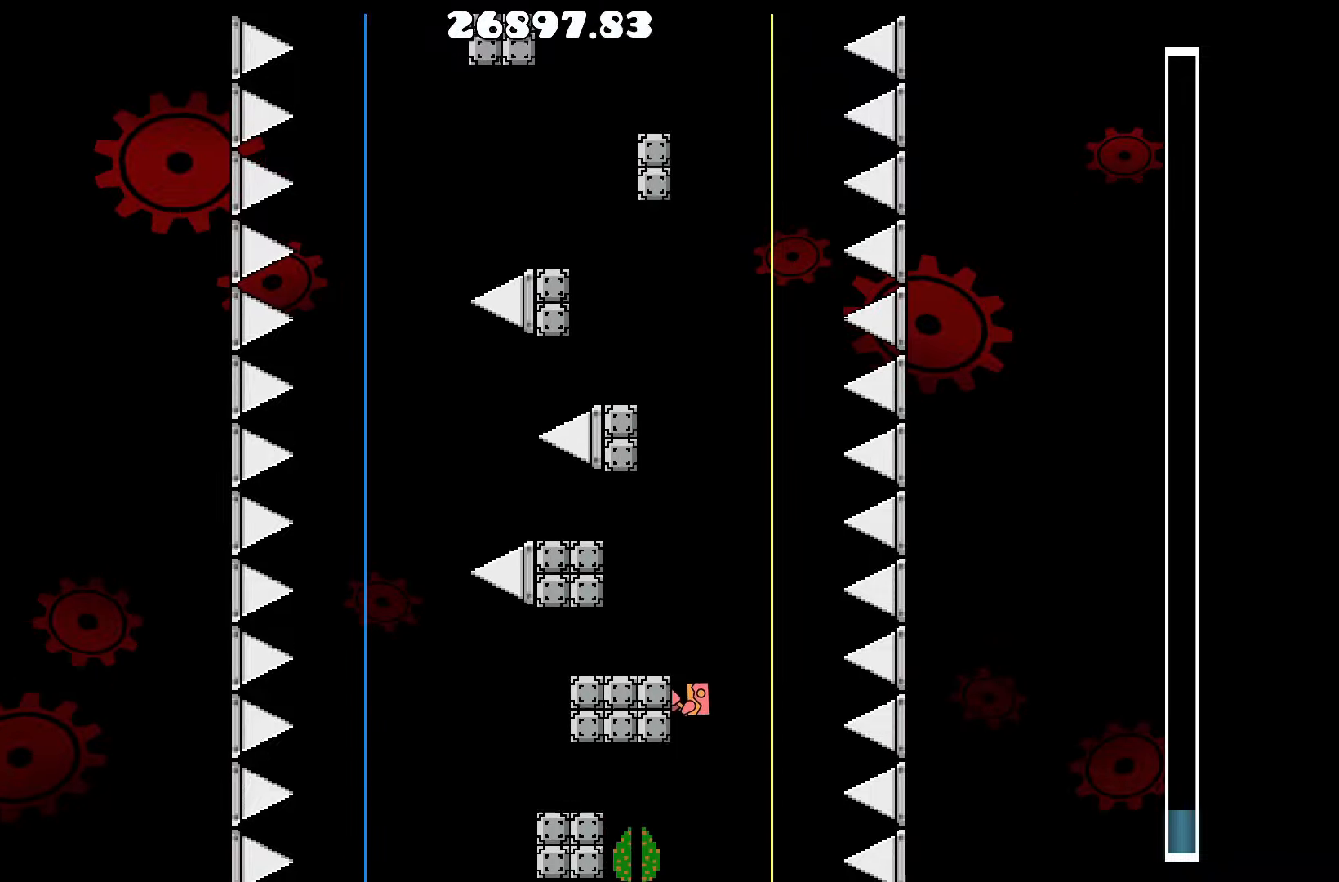
{"keys": ["up"], "events": [[83, "d", "down"], [317, "d", "up"], [450, "up", "down"]]}
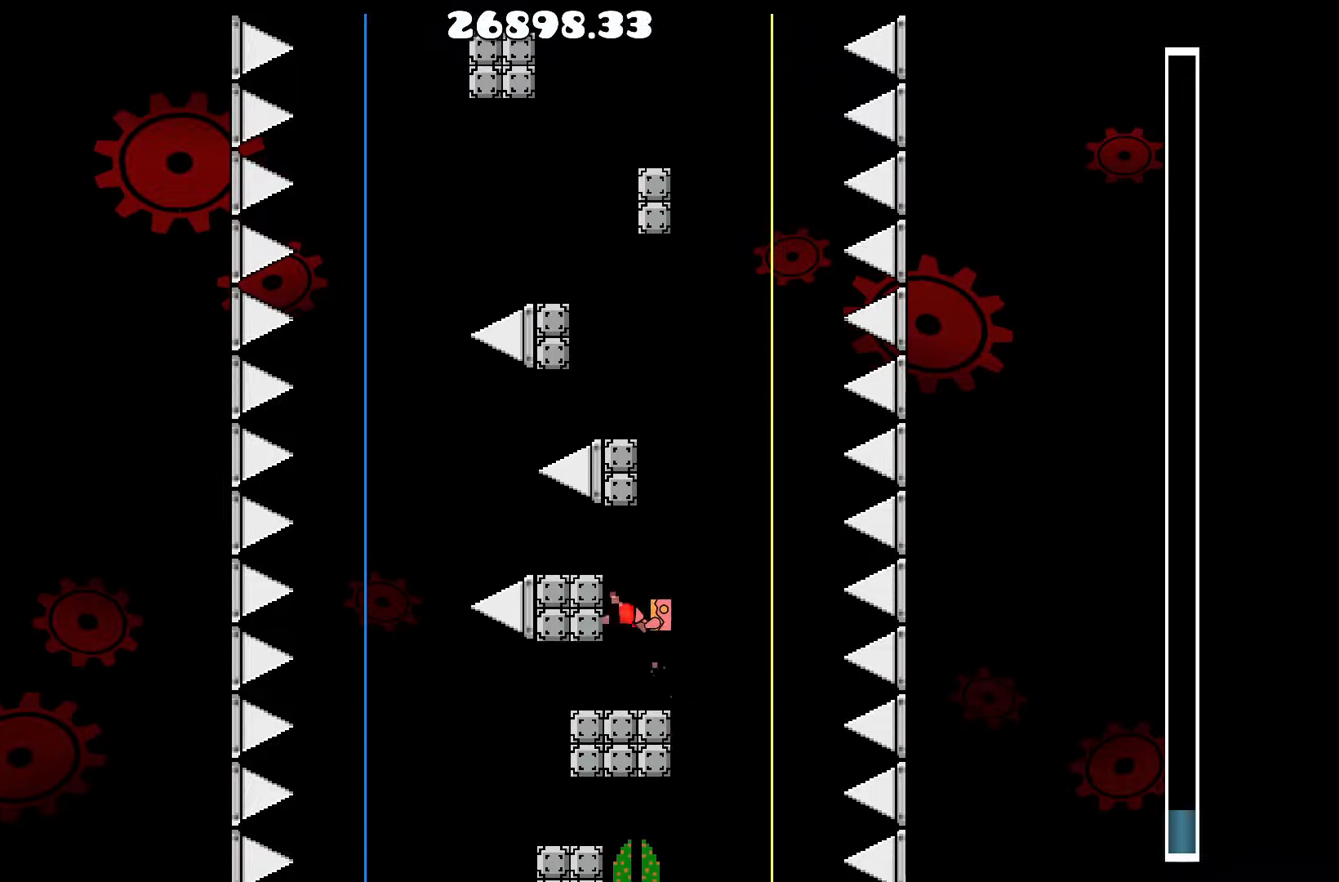
{"keys": ["d", "up"], "events": [[50, "d", "down"], [150, "up", "up"], [283, "d", "up"], [417, "d", "down"], [467, "up", "down"]]}
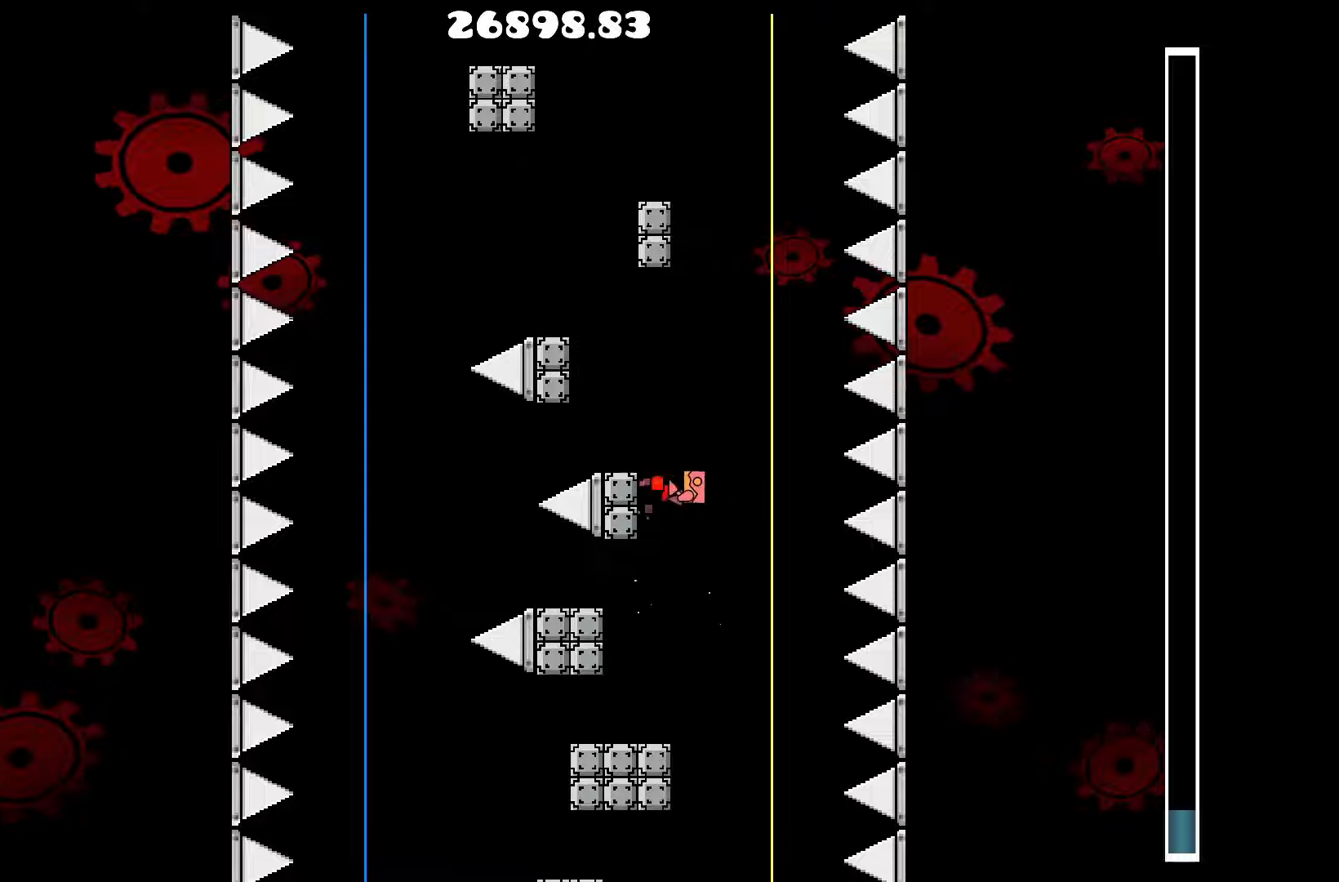
{"keys": [], "events": [[167, "up", "up"], [350, "d", "up"]]}
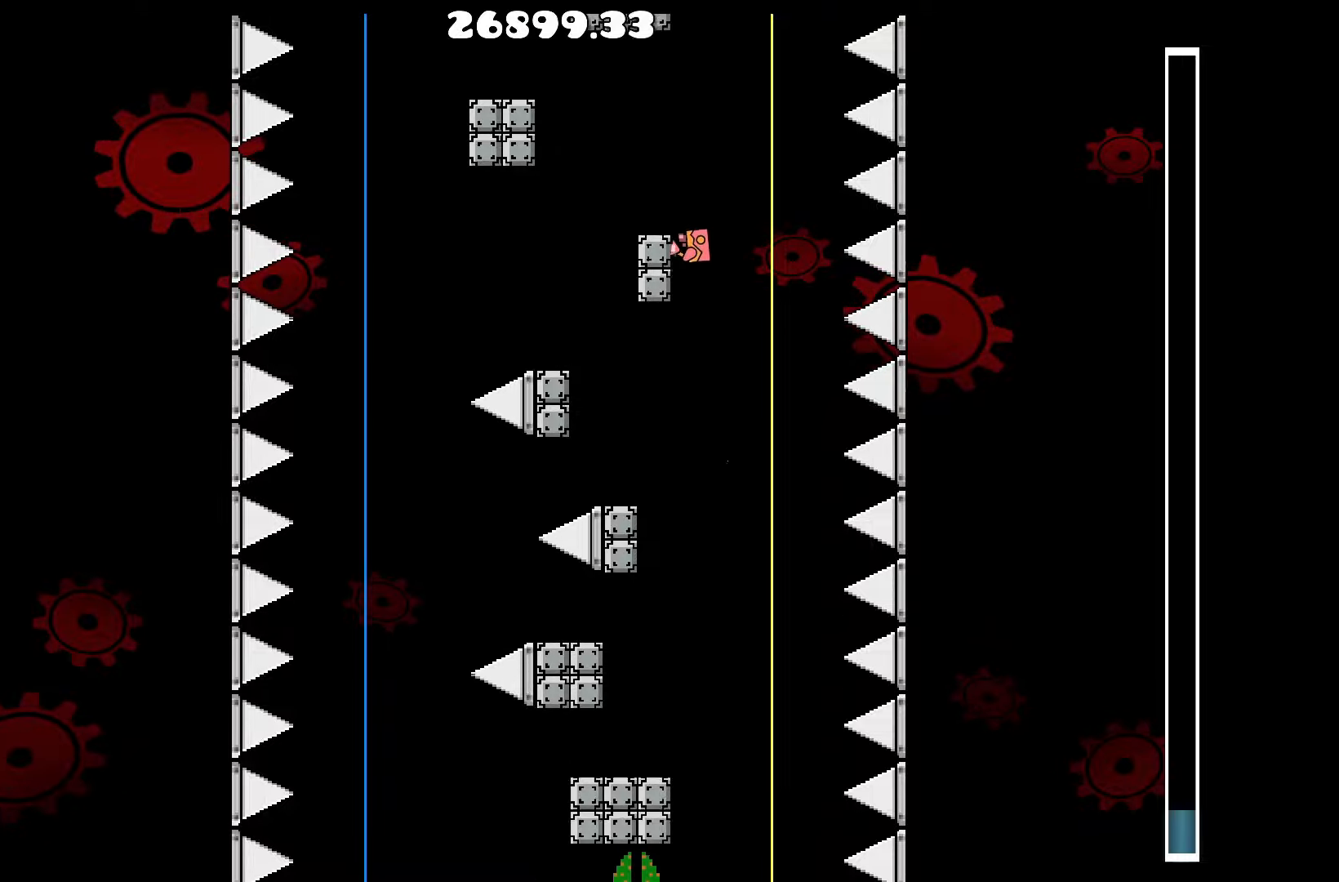
{"keys": [], "events": [[267, "a", "down"], [317, "a", "up"]]}
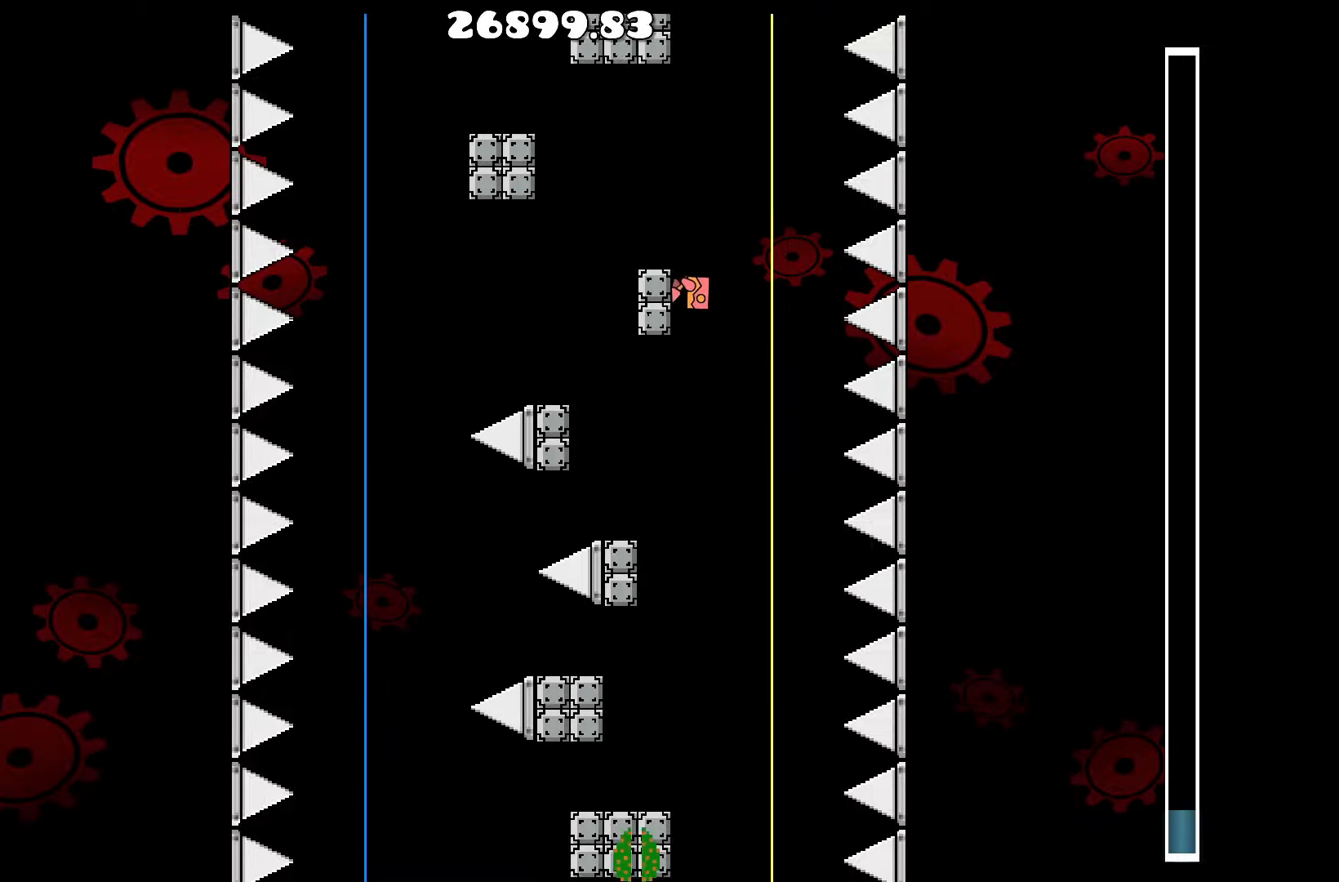
{"keys": [], "events": []}
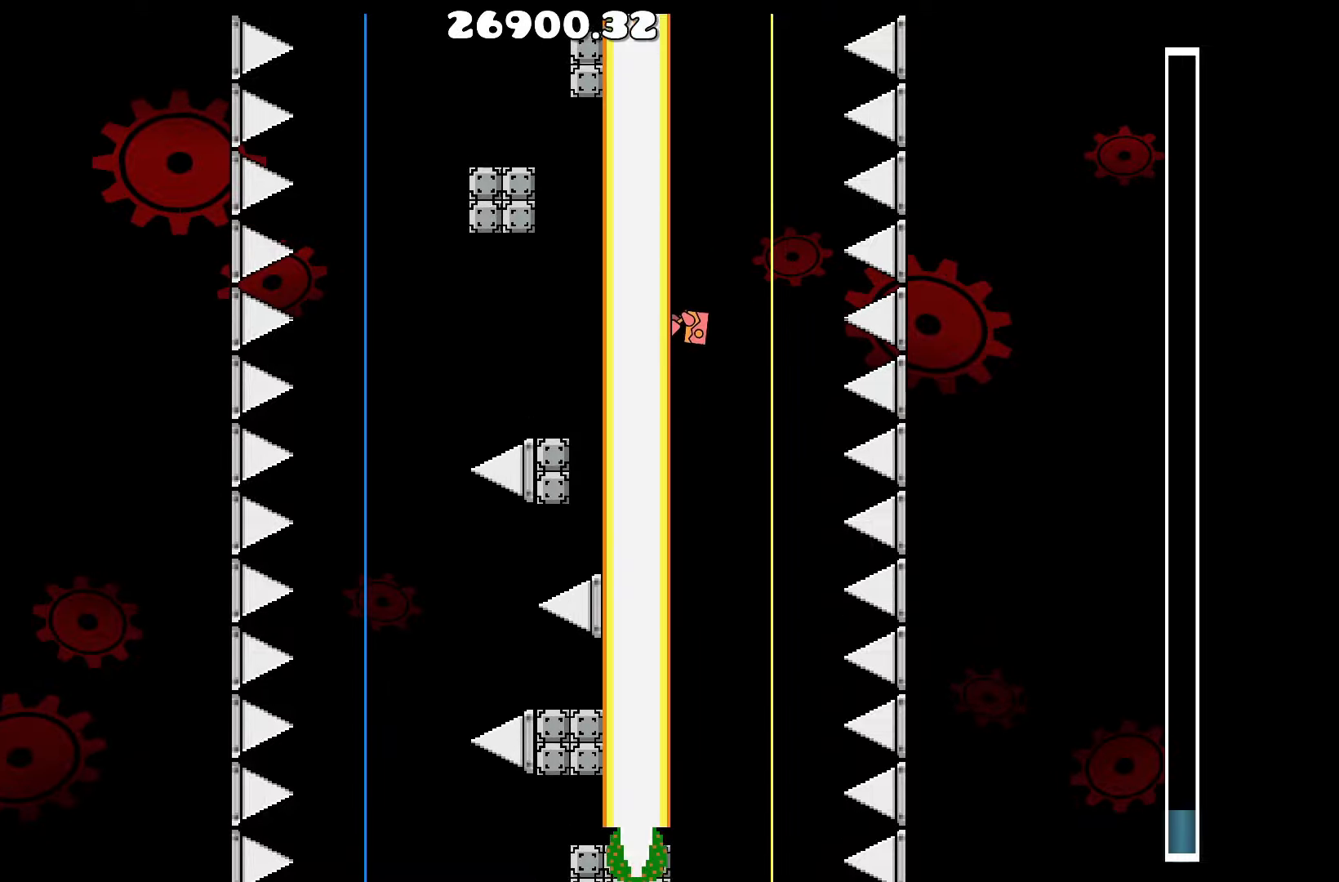
{"keys": [], "events": []}
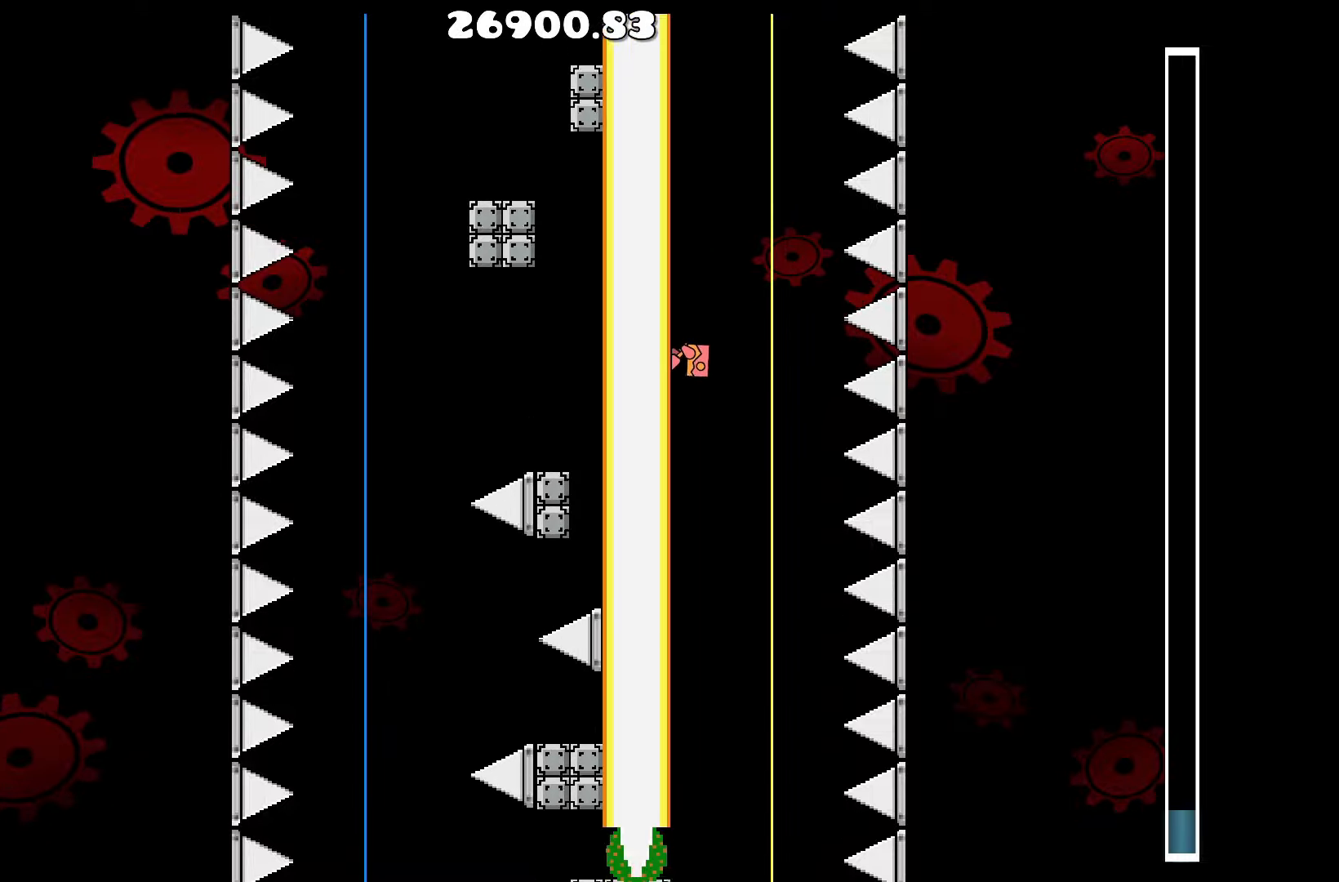
{"keys": [], "events": []}
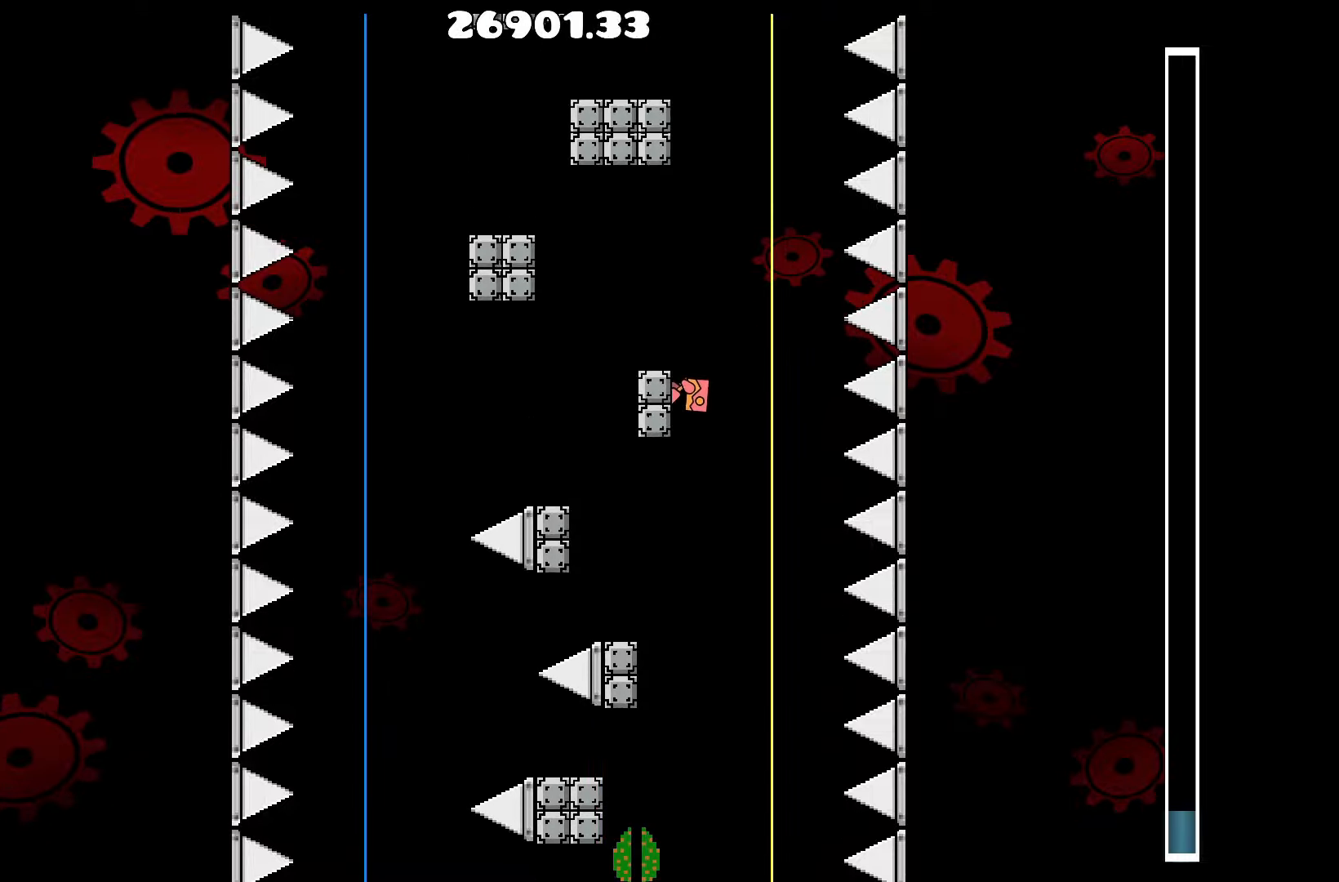
{"keys": [], "events": [[200, "d", "down"], [434, "d", "up"]]}
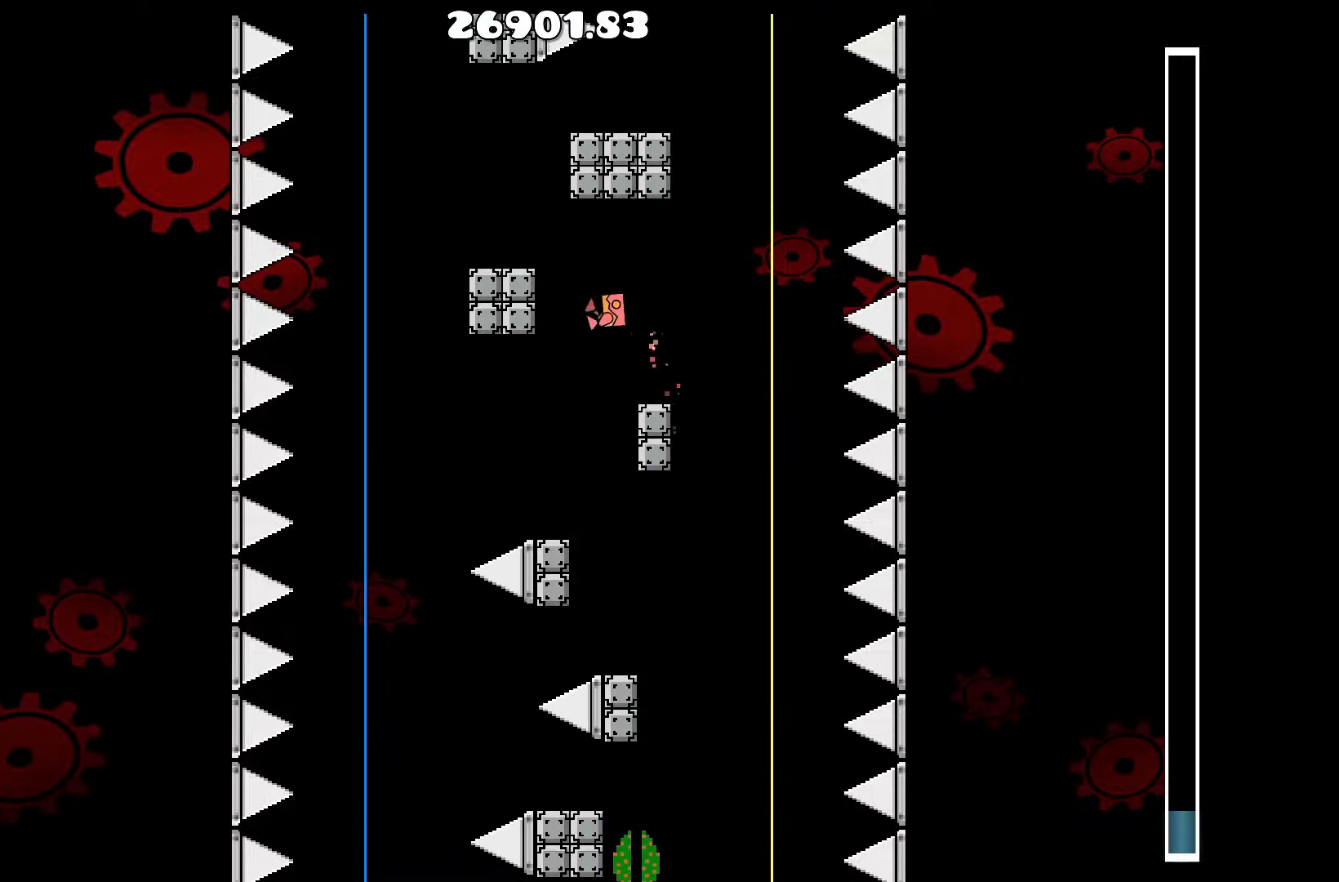
{"keys": [], "events": [[117, "up", "down"], [250, "d", "down"], [350, "up", "up"], [484, "d", "up"]]}
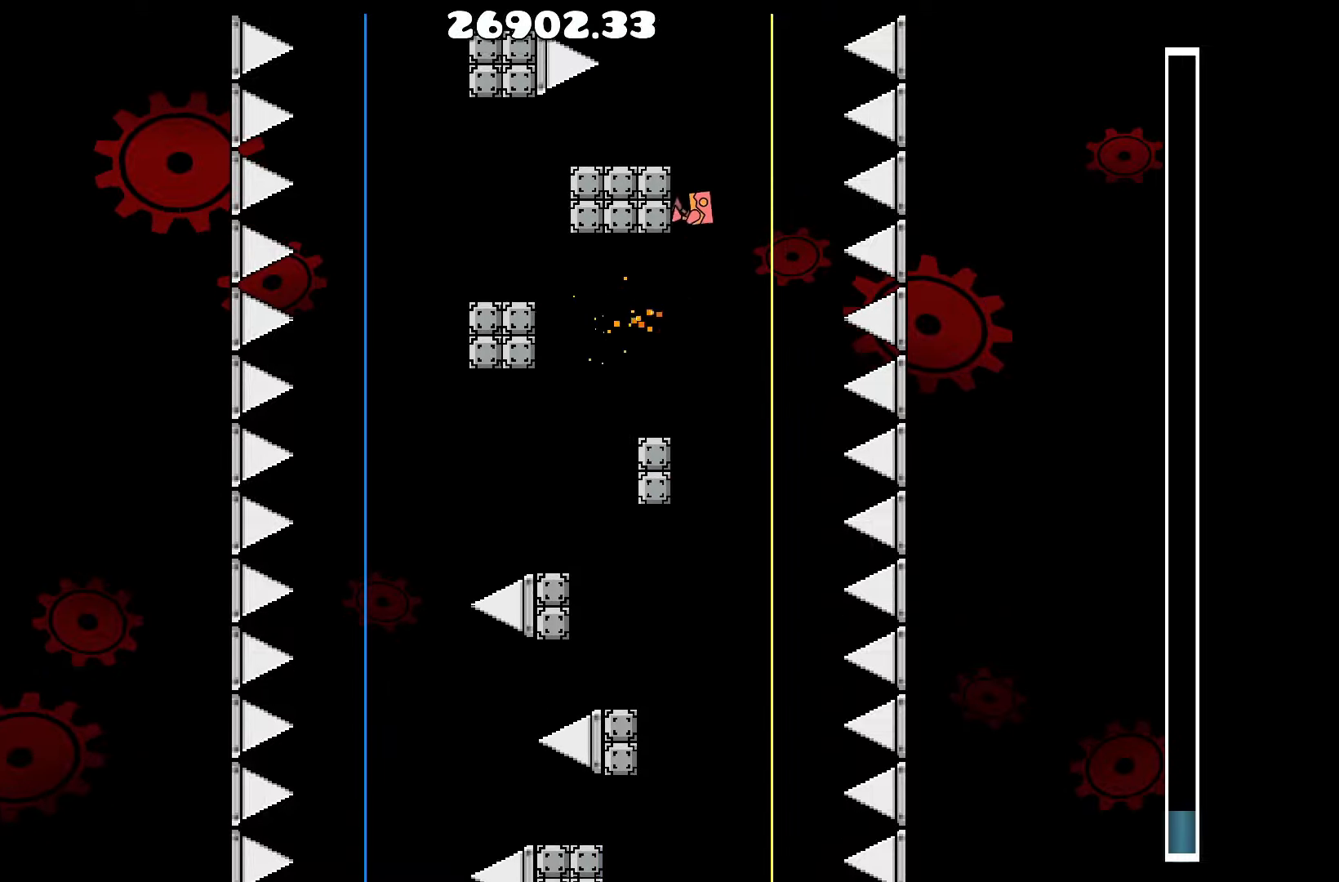
{"keys": [], "events": []}
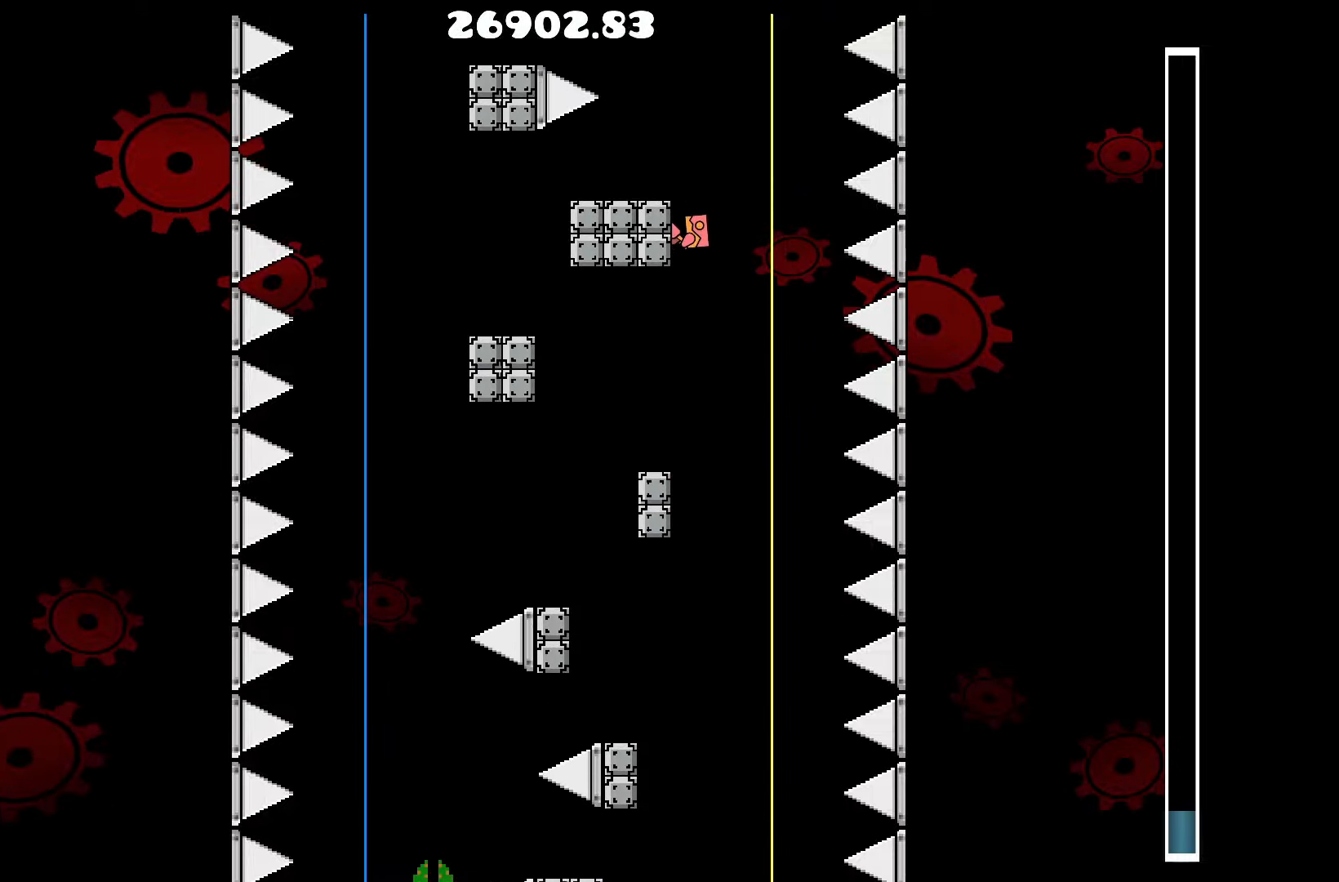
{"keys": [], "events": []}
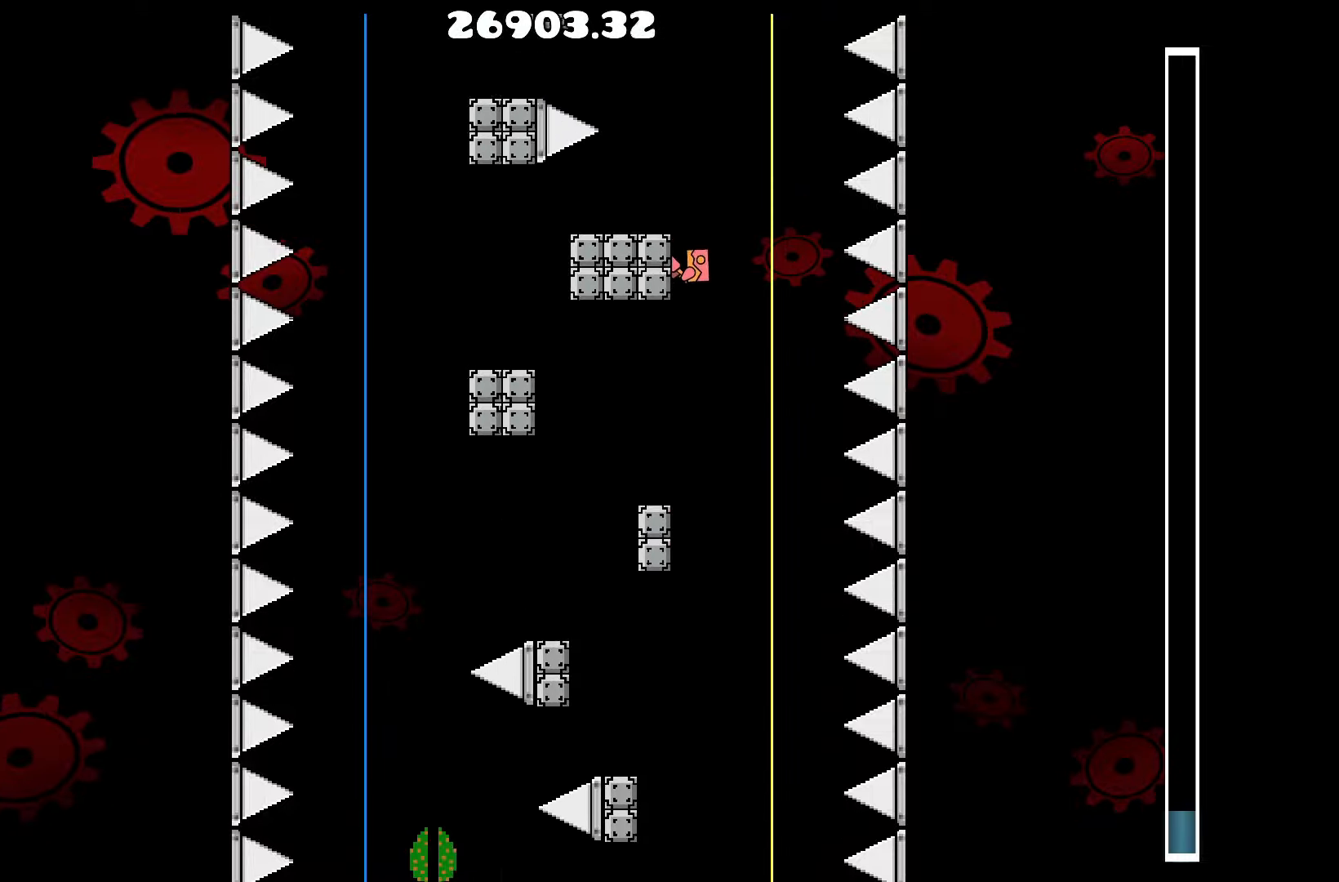
{"keys": ["a"], "events": [[484, "a", "down"]]}
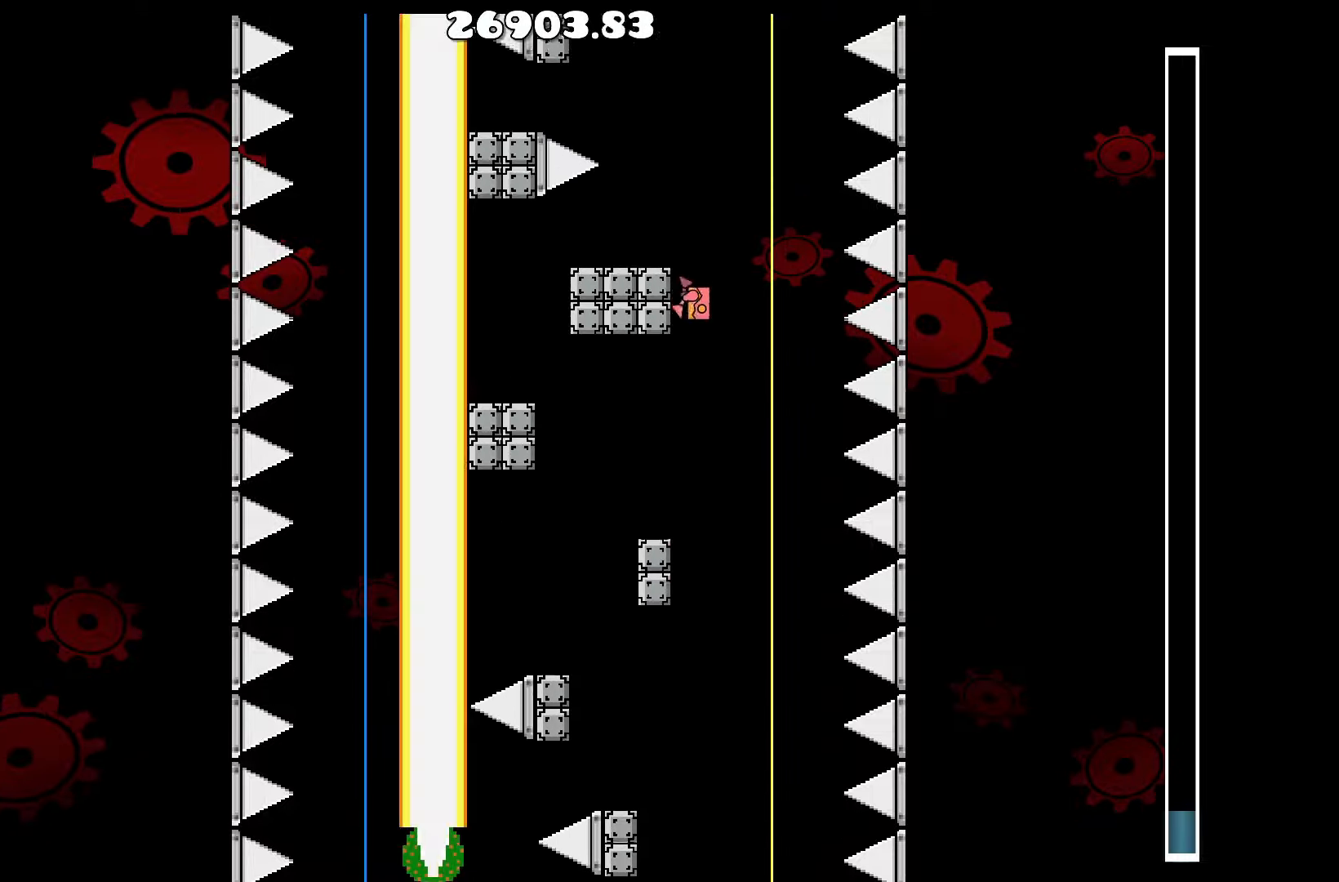
{"keys": [], "events": [[84, "a", "up"]]}
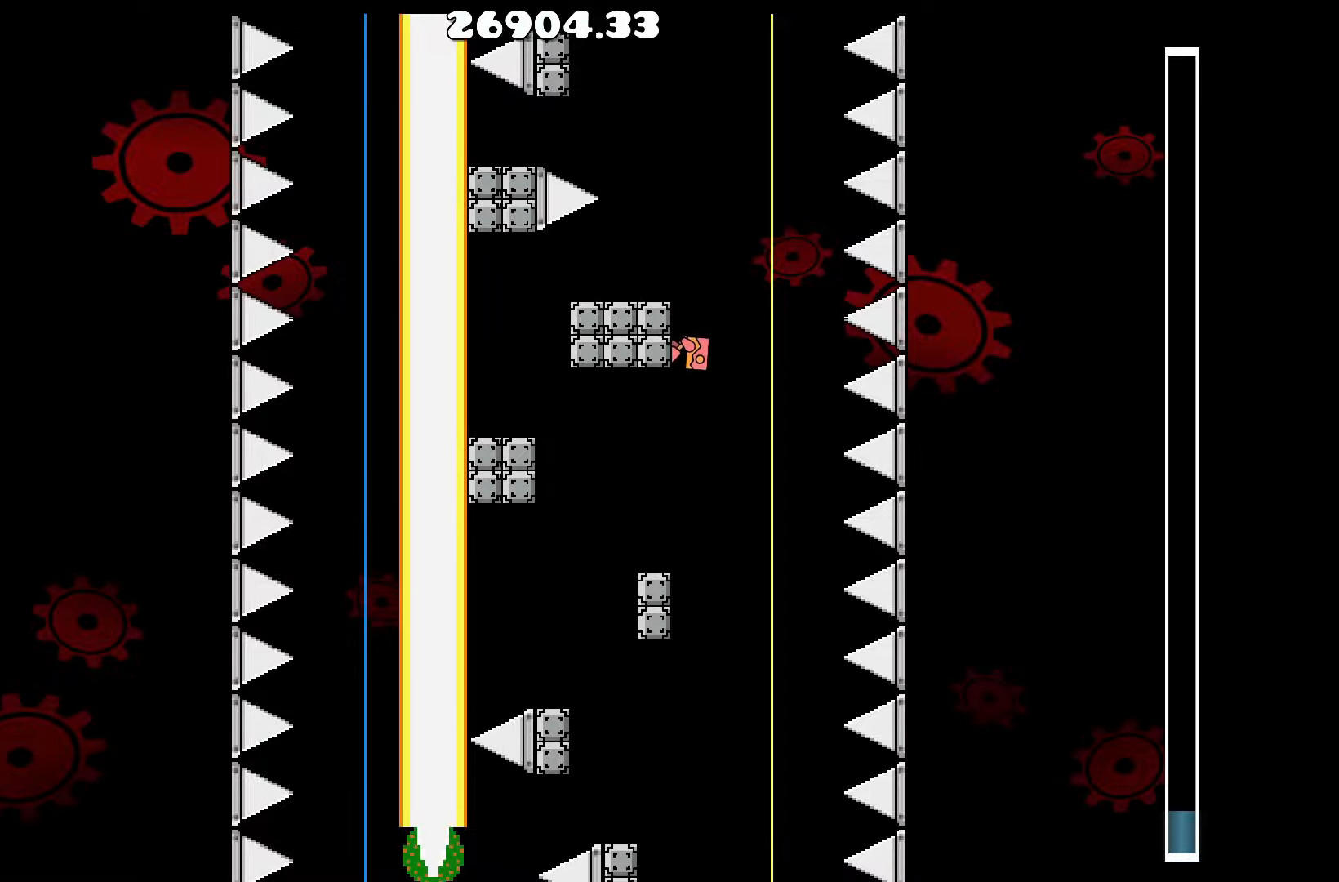
{"keys": ["d"], "events": [[434, "d", "down"]]}
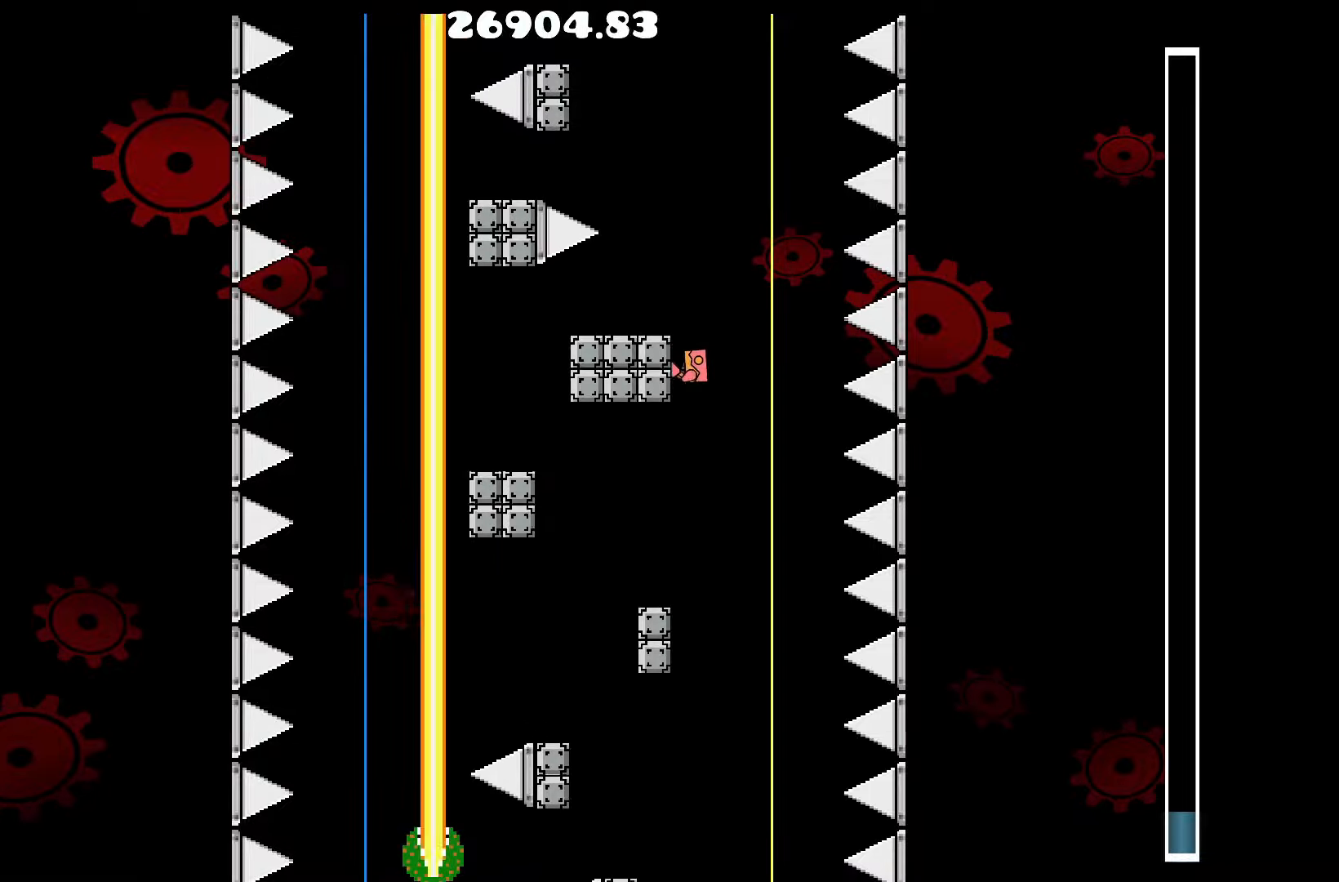
{"keys": [], "events": [[17, "d", "up"], [400, "a", "down"], [434, "a", "up"]]}
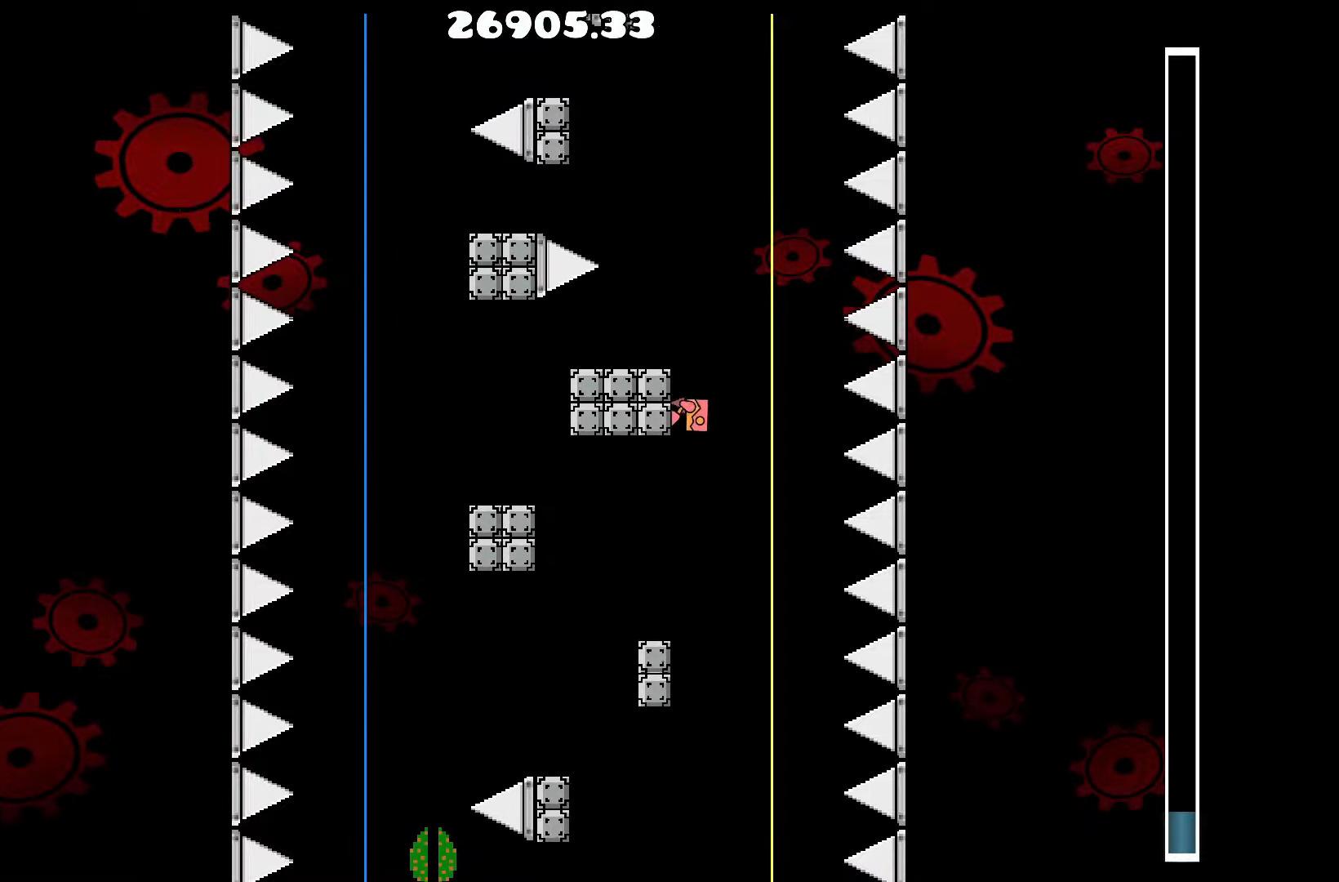
{"keys": [], "events": [[367, "d", "down"], [417, "d", "up"]]}
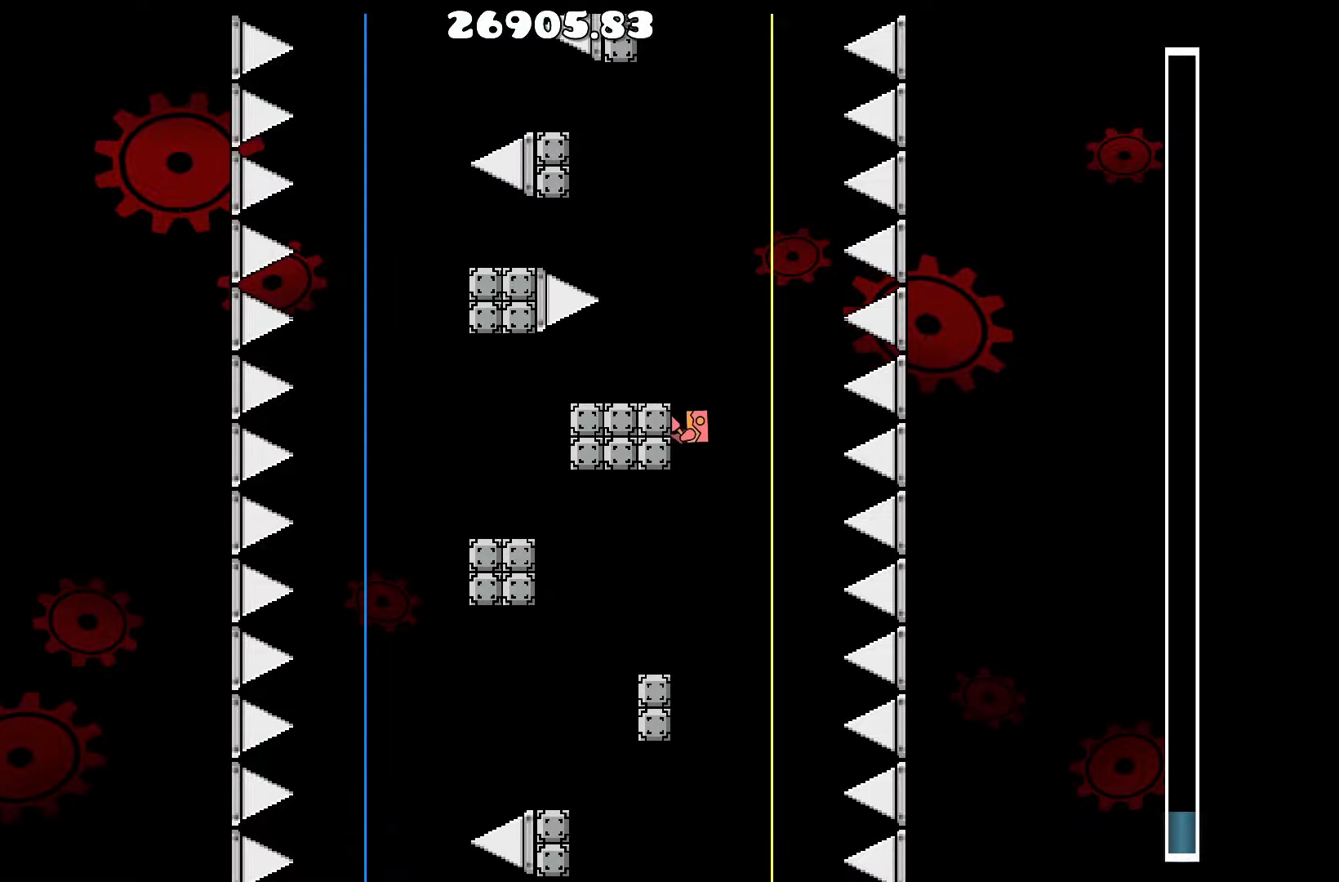
{"keys": [], "events": [[150, "d", "down"], [200, "d", "up"]]}
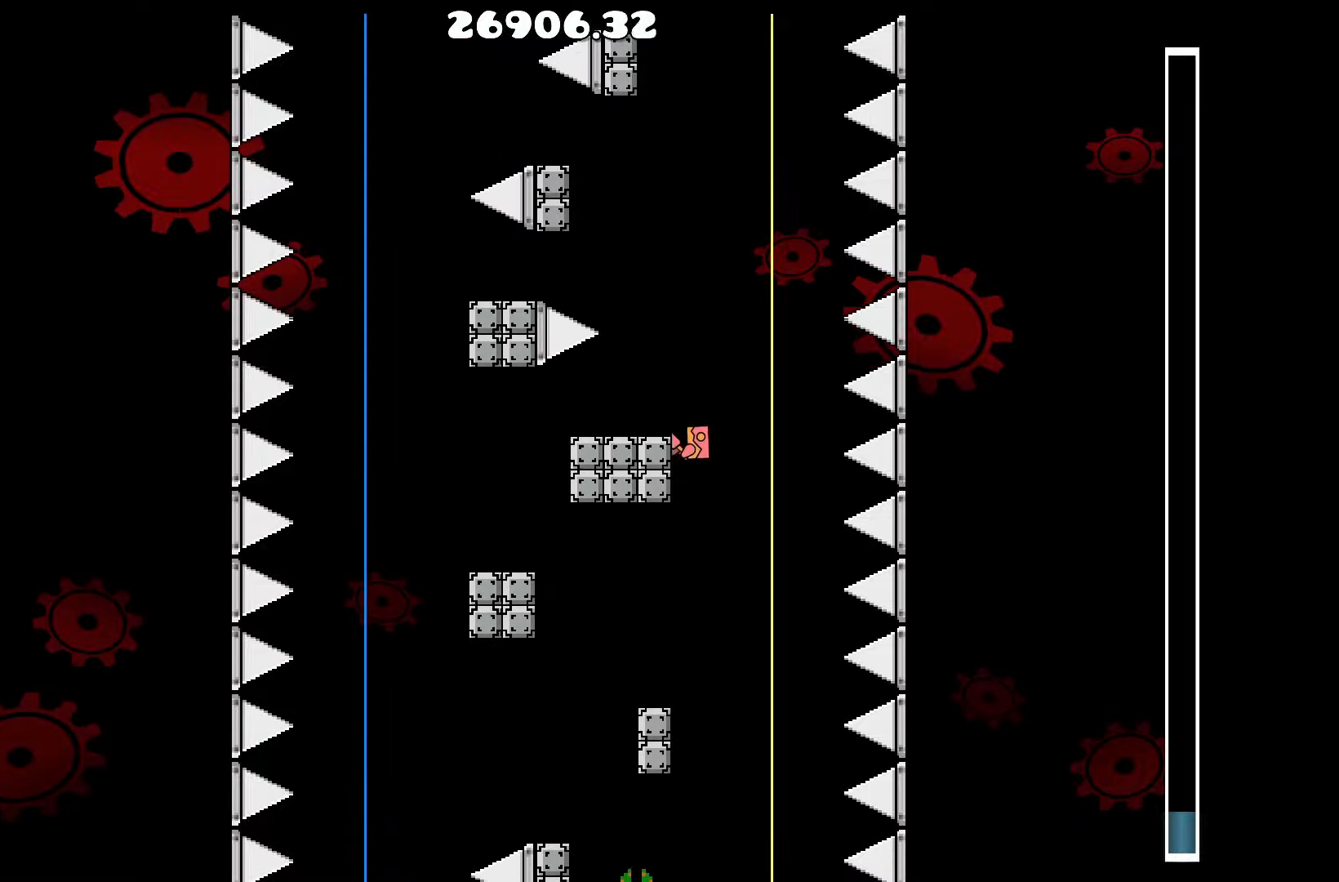
{"keys": [], "events": []}
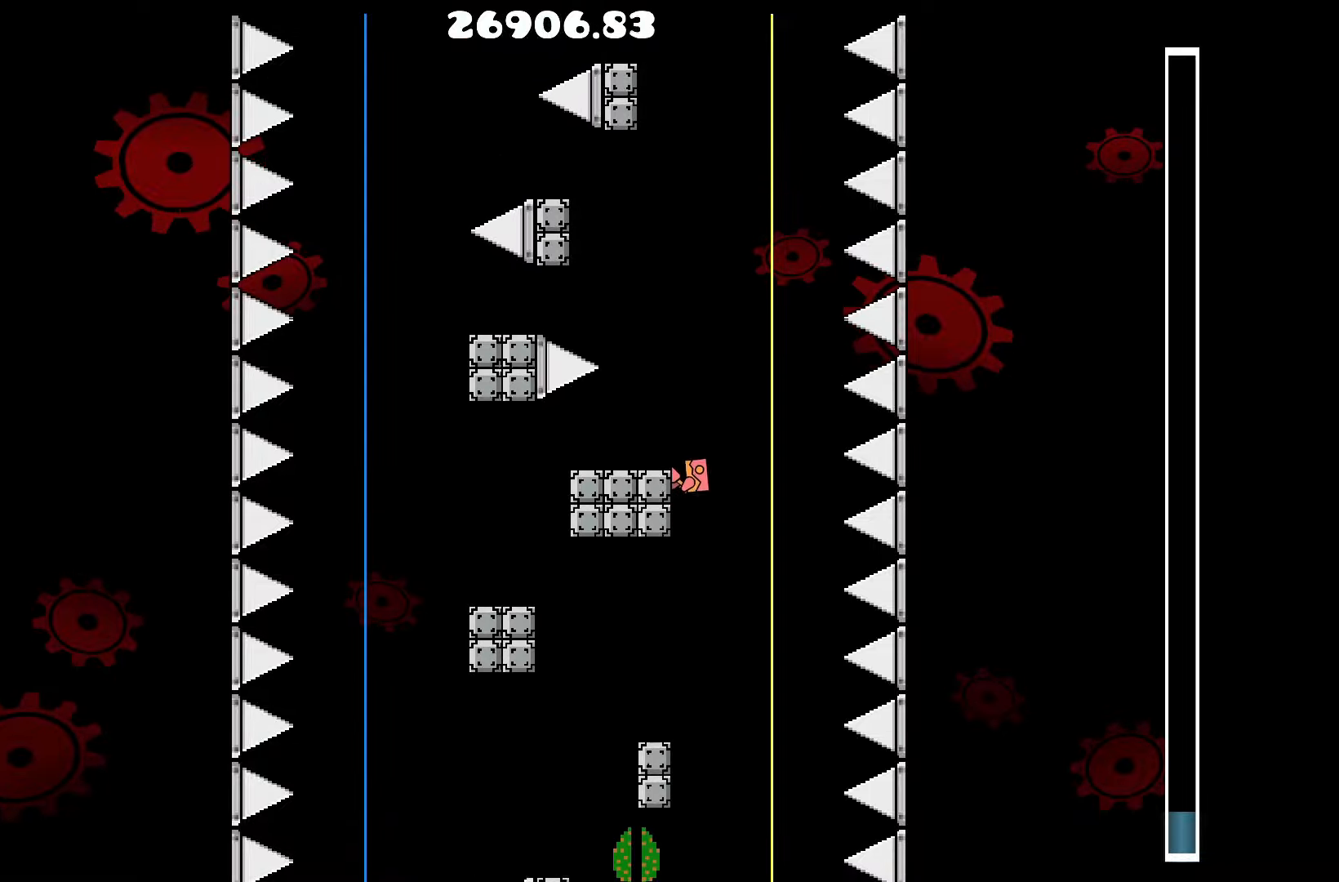
{"keys": [], "events": [[167, "a", "down"], [217, "a", "up"]]}
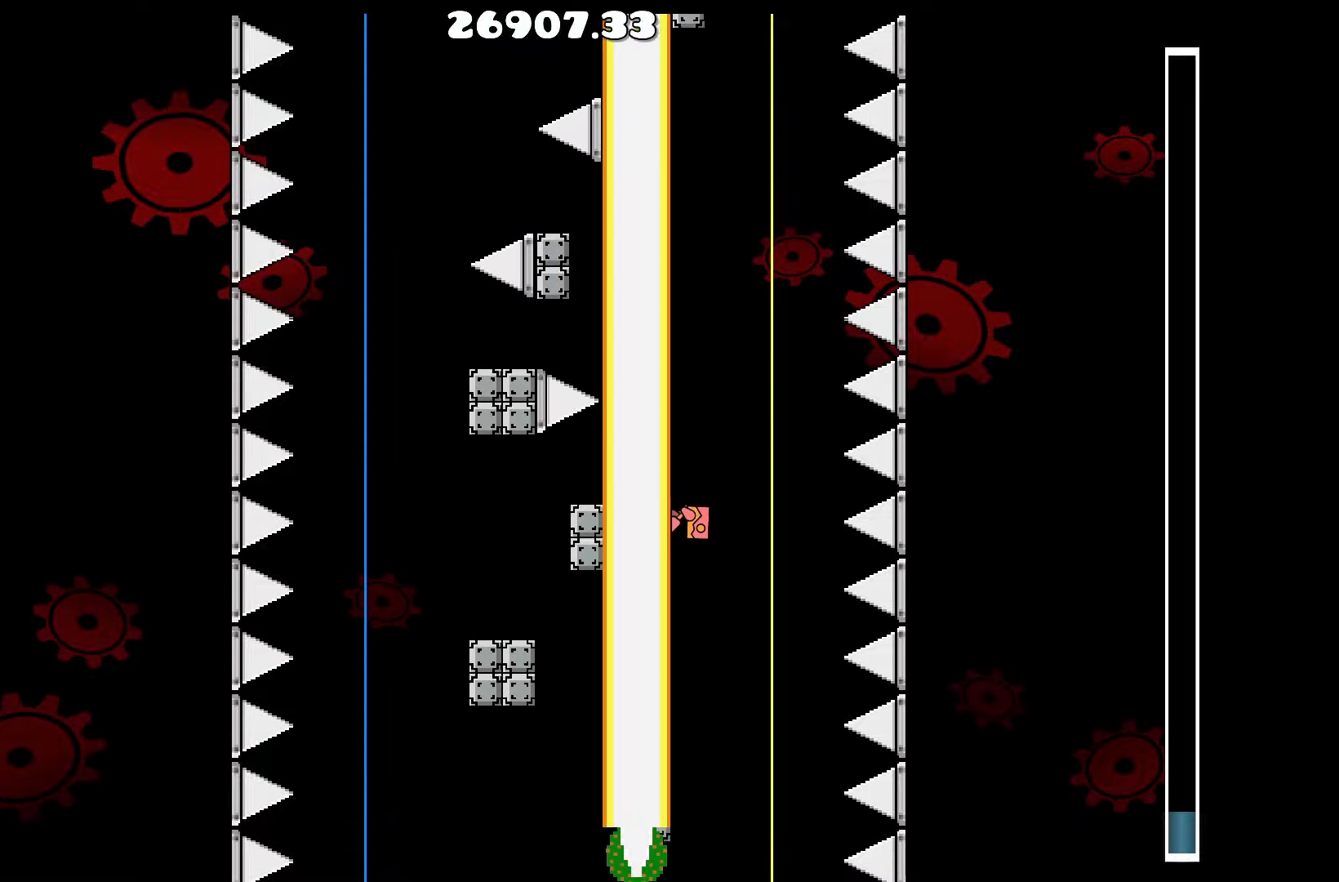
{"keys": [], "events": [[100, "a", "down"], [200, "a", "up"]]}
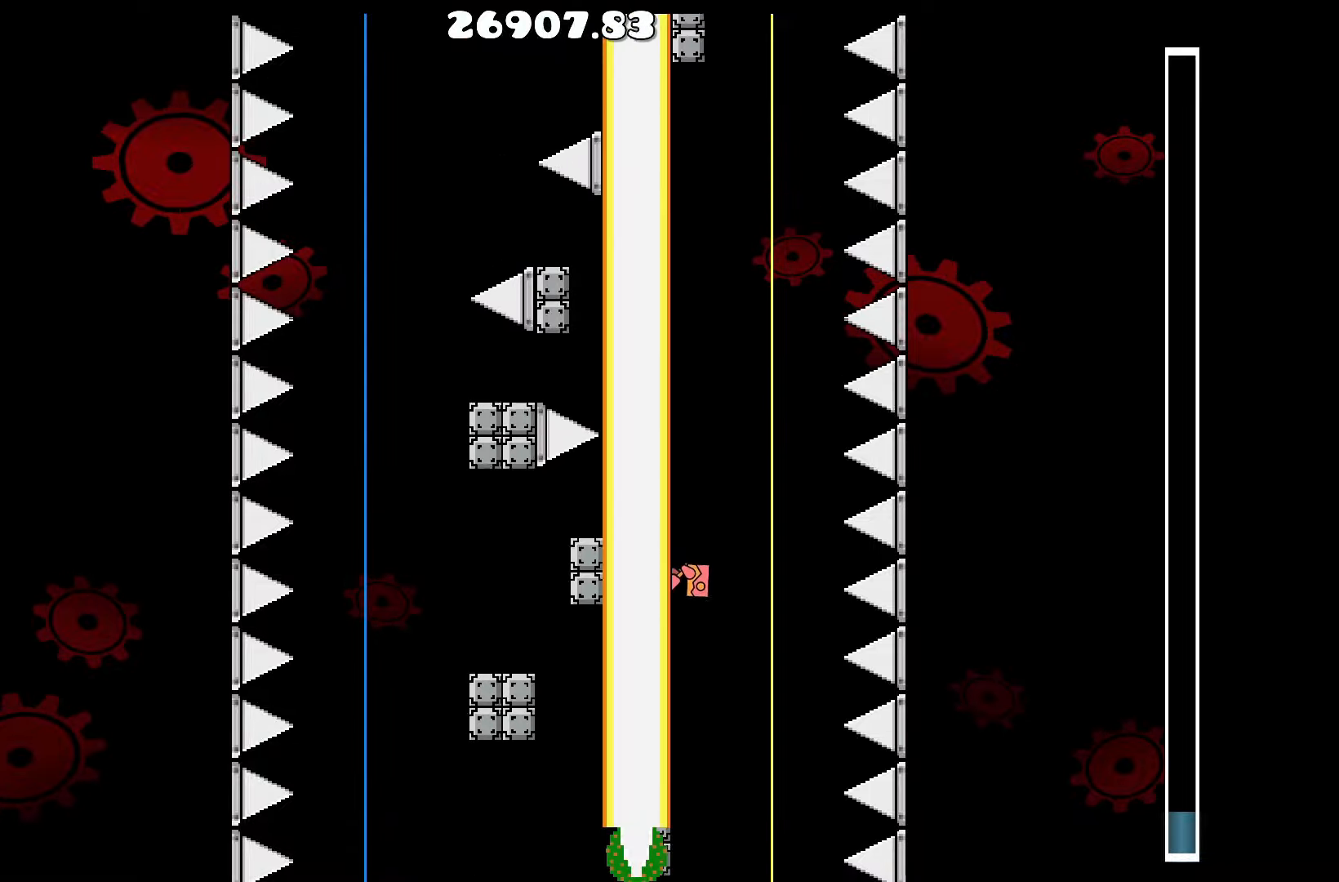
{"keys": [], "events": []}